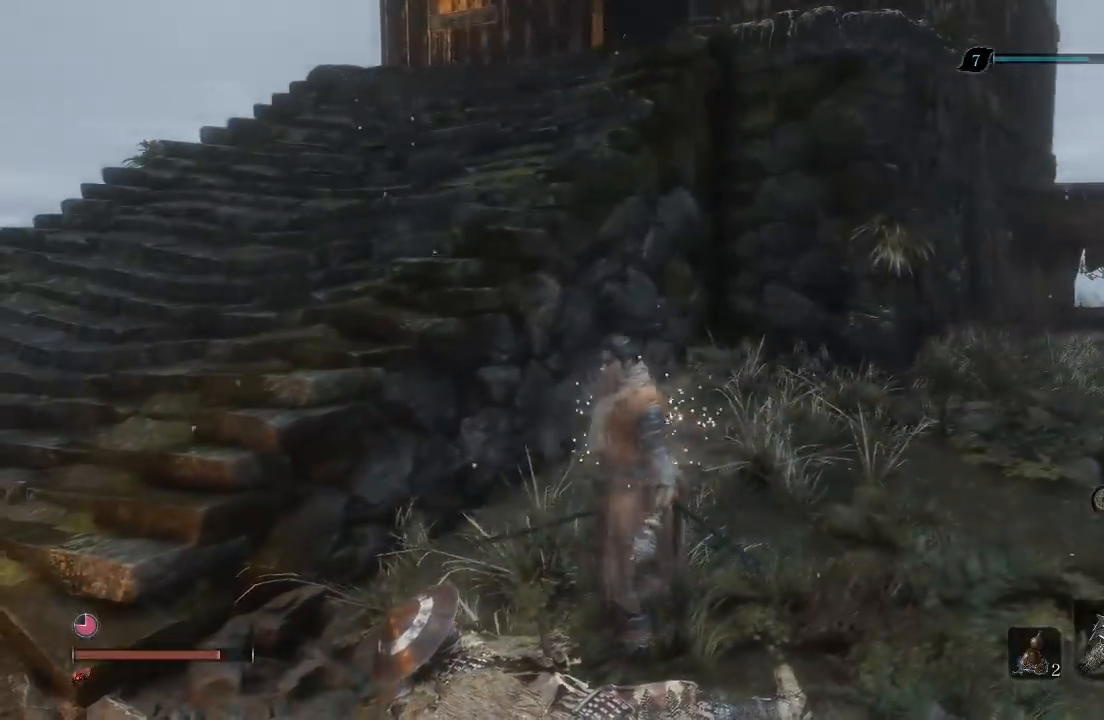
Gameplay with a controller (Xbox layout); each line is a JSON object with the inputs held at the frame after it (dt_ms = milliseconds from this image to that frame). "button_events" lists button changes between this image and that frame as [ms after this image, input, new state], when the widget could be followed in between (sticks are given only as held states). Not read: R2.
{"dt_ms": 500, "buttons": ["X"], "left_stick": "up-left", "right_stick": "center", "button_events": []}
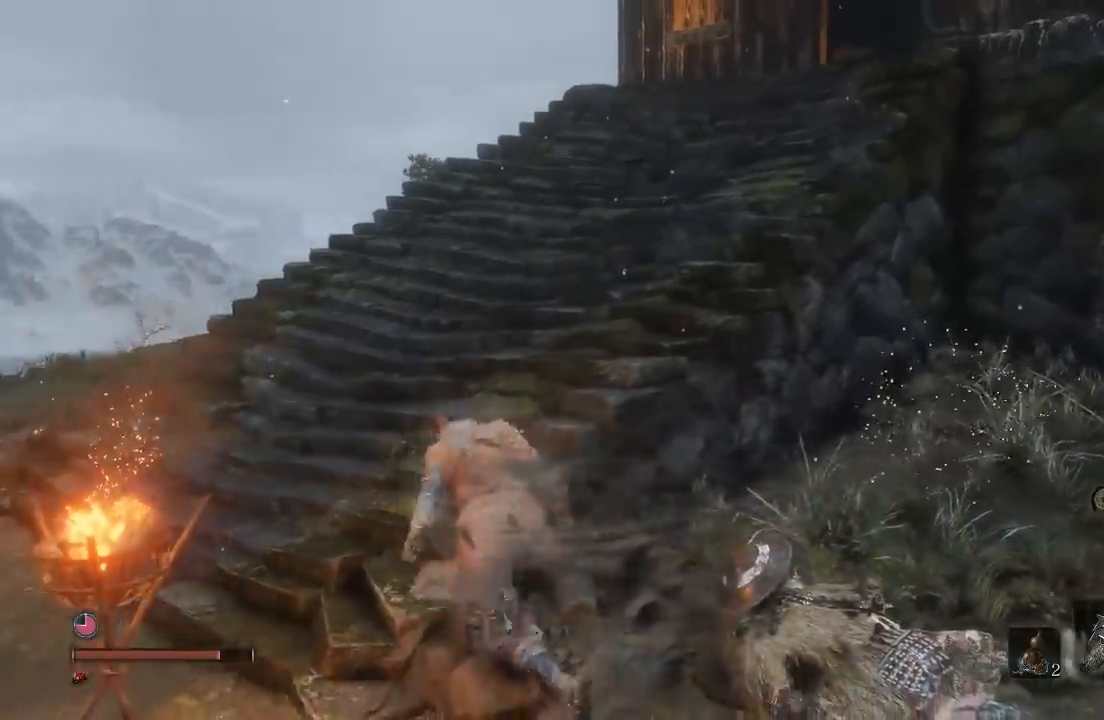
{"dt_ms": 500, "buttons": [], "left_stick": "up-right", "right_stick": "center", "button_events": [[400, "X", "up"]]}
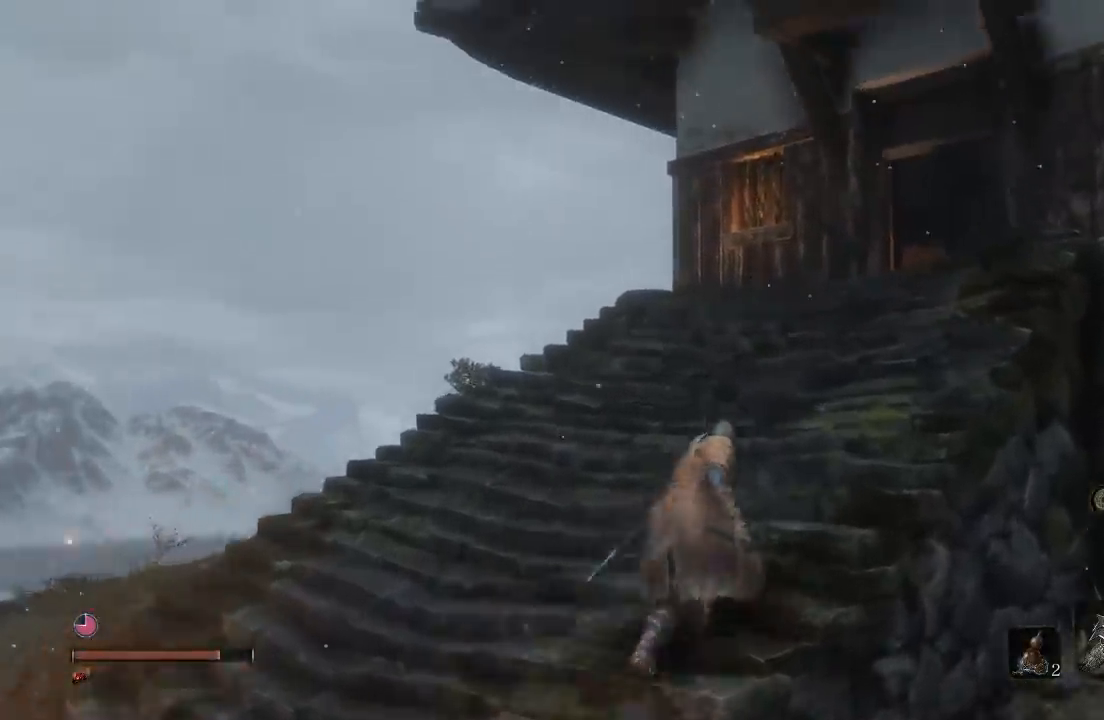
{"dt_ms": 500, "buttons": [], "left_stick": "up", "right_stick": "down-right", "button_events": []}
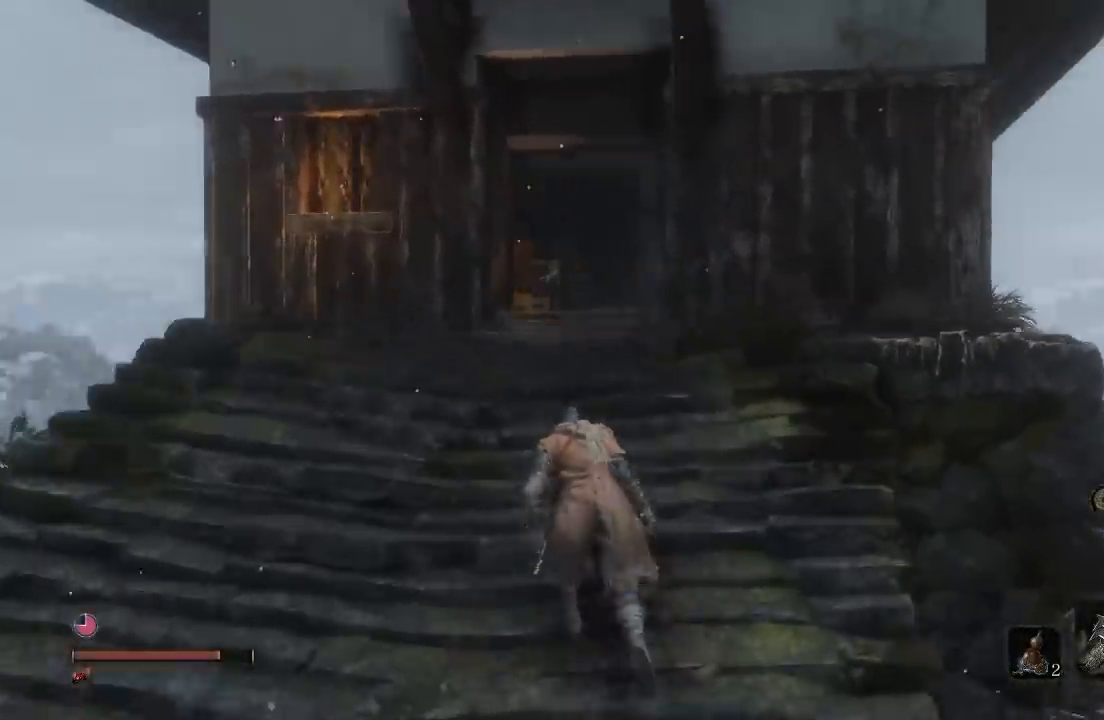
{"dt_ms": 500, "buttons": [], "left_stick": "left", "right_stick": "left", "button_events": []}
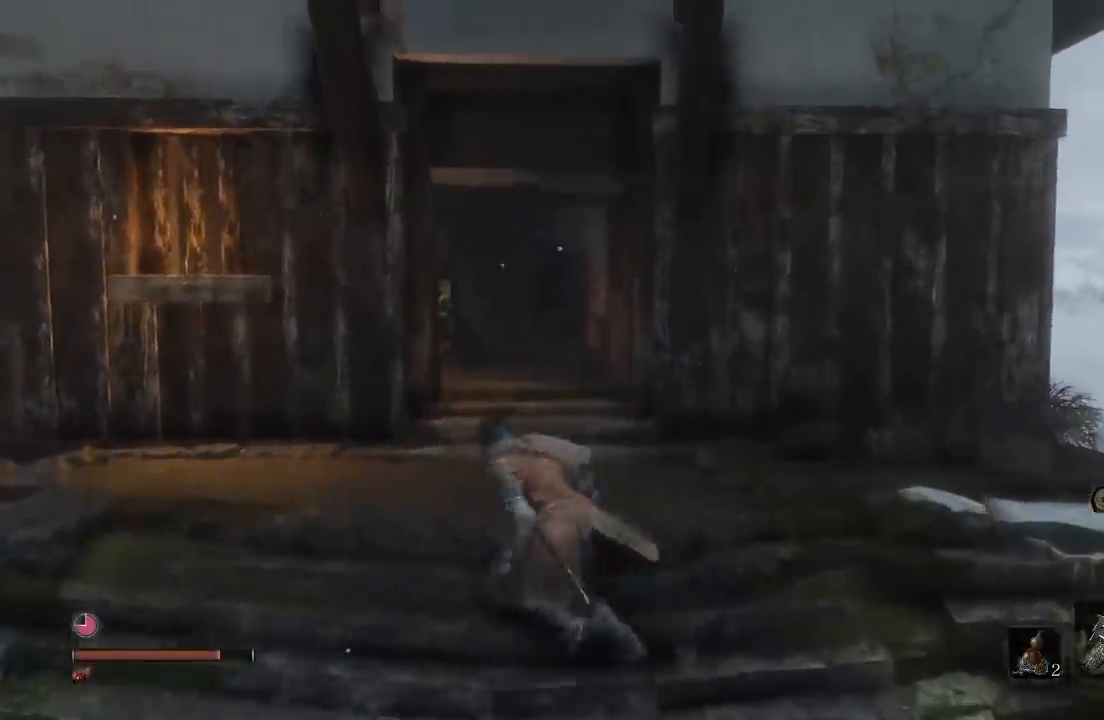
{"dt_ms": 500, "buttons": [], "left_stick": "up-left", "right_stick": "left"}
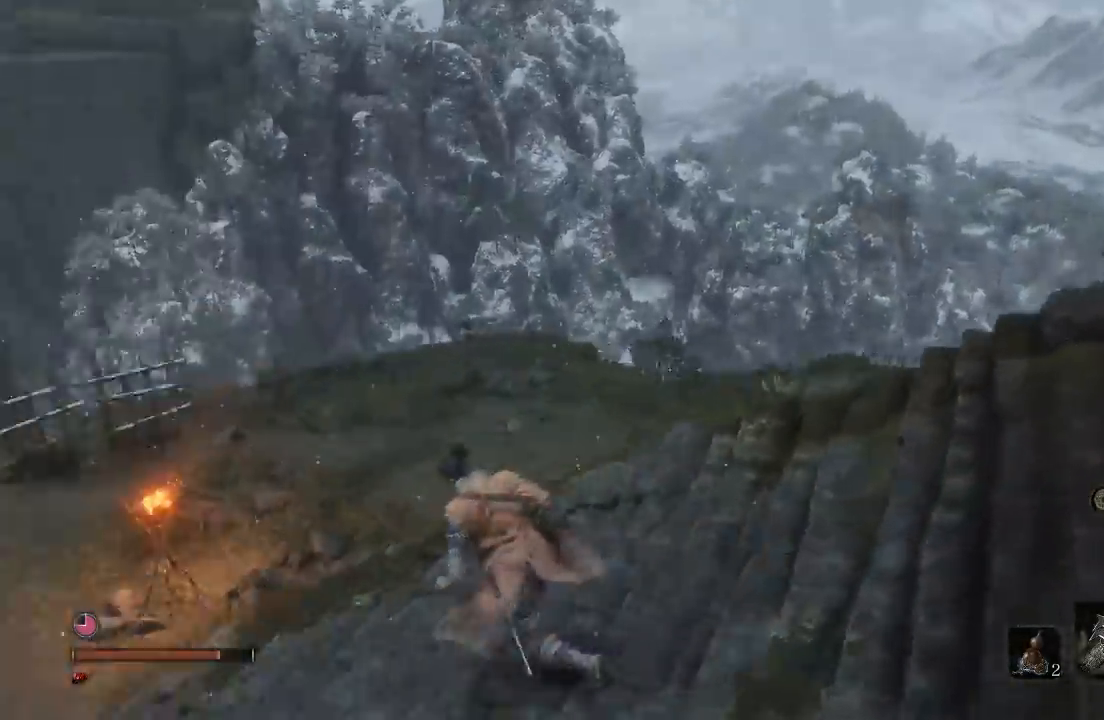
{"dt_ms": 500, "buttons": [], "left_stick": "up", "right_stick": "center", "button_events": [[50, "L2", "down"], [100, "L2", "up"]]}
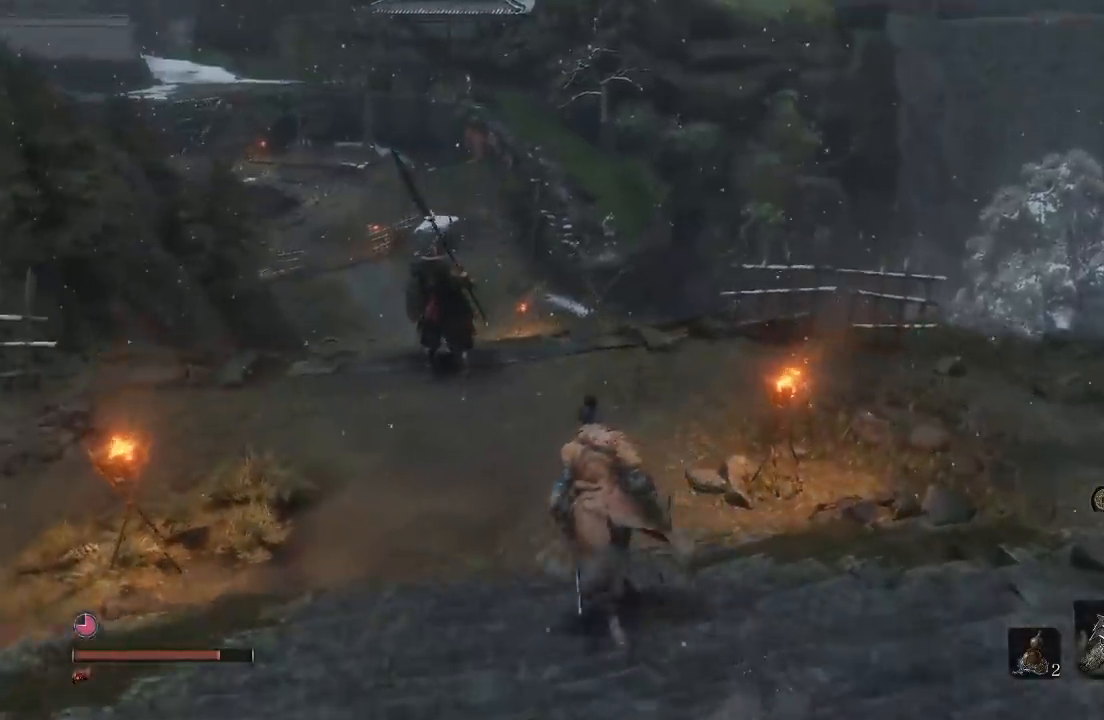
{"dt_ms": 1000, "buttons": [], "left_stick": "left", "right_stick": "center", "button_events": [[500, "R3", "down"], [617, "R3", "up"]]}
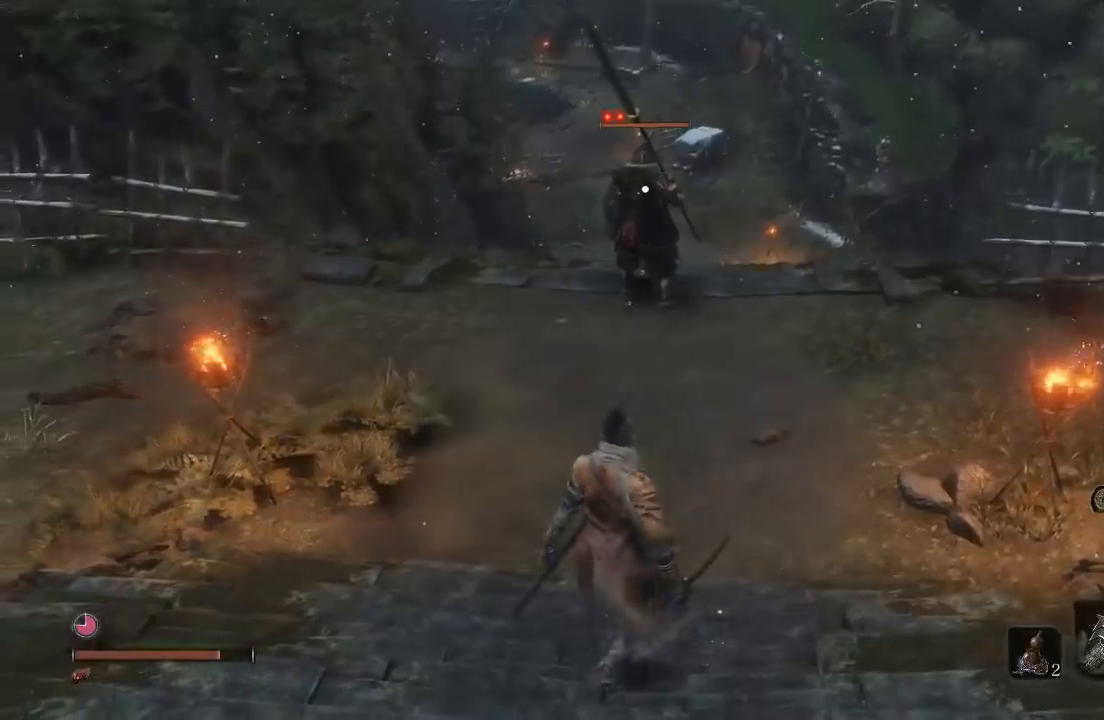
{"dt_ms": 500, "buttons": [], "left_stick": "up-left", "right_stick": "center", "button_events": []}
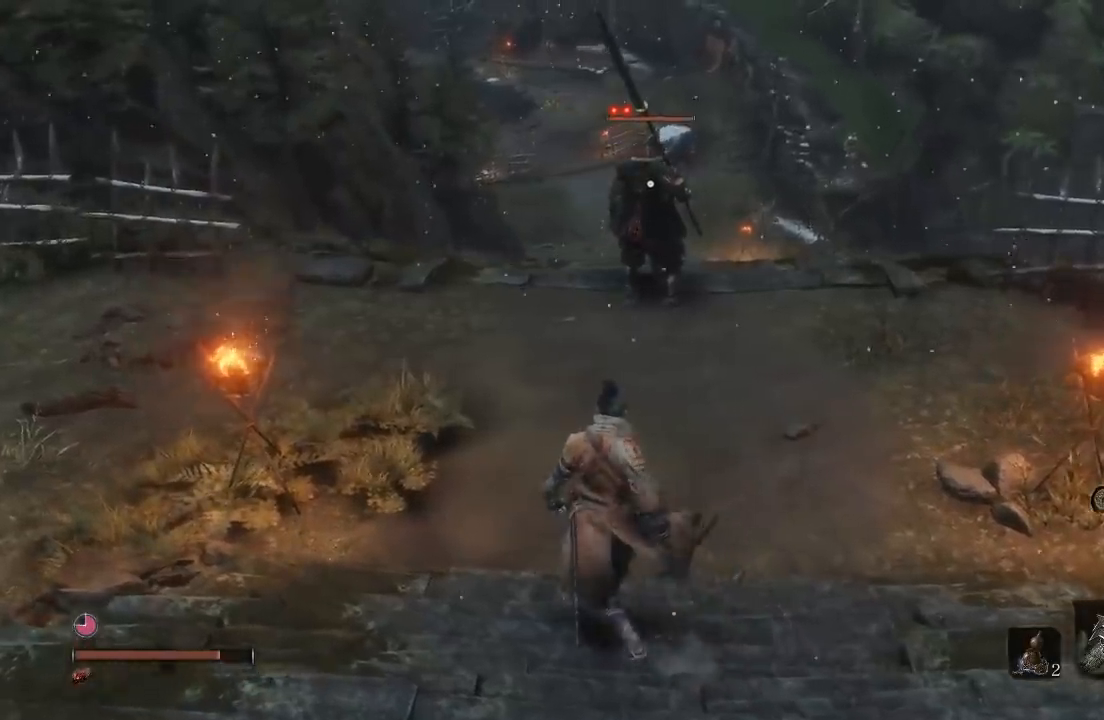
{"dt_ms": 500, "buttons": [], "left_stick": "center", "right_stick": "center", "button_events": [[333, "L3", "down"], [467, "L3", "up"]]}
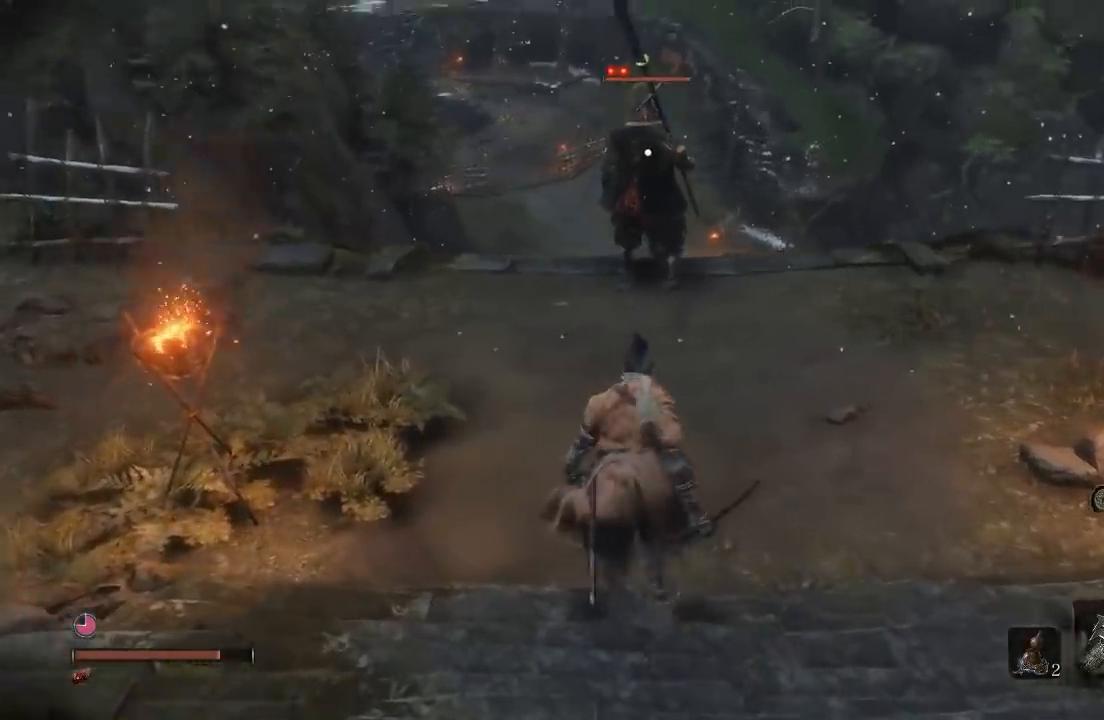
{"dt_ms": 500, "buttons": [], "left_stick": "up", "right_stick": "center", "button_events": []}
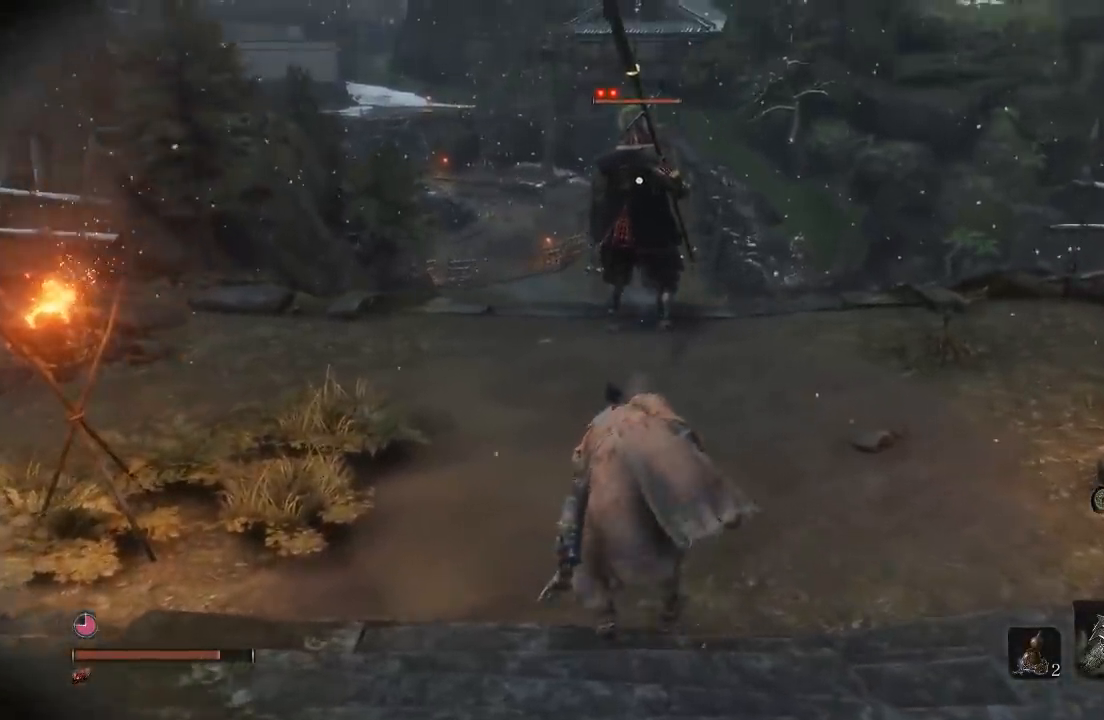
{"dt_ms": 500, "buttons": [], "left_stick": "up", "right_stick": "center", "button_events": []}
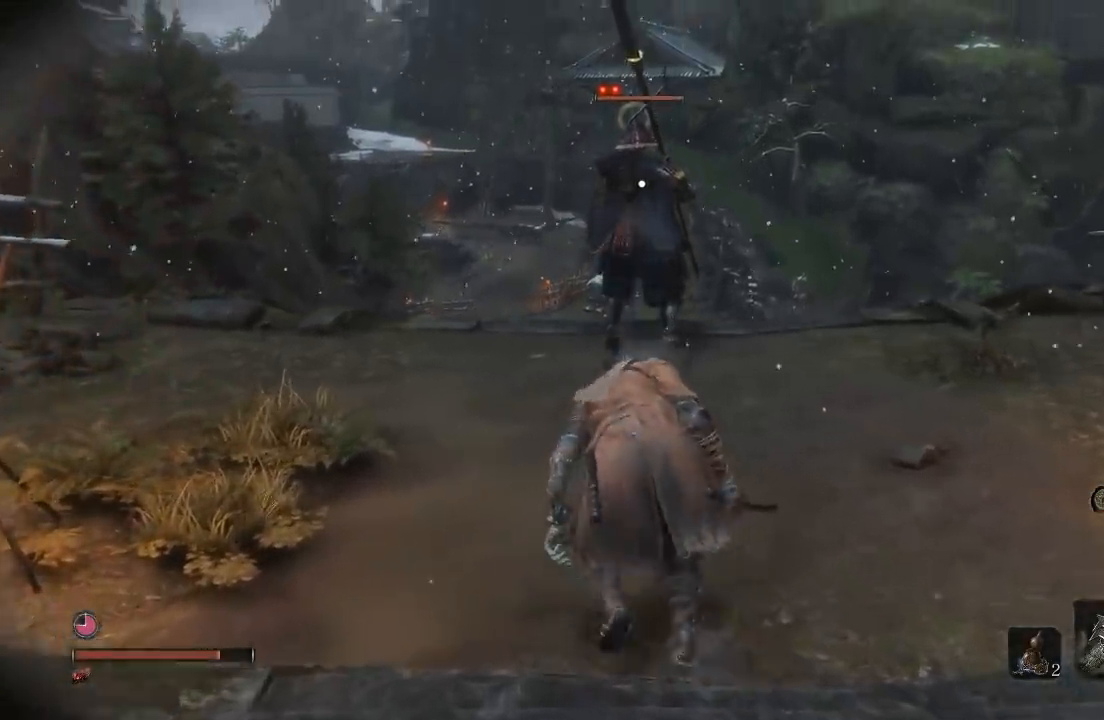
{"dt_ms": 500, "buttons": [], "left_stick": "up", "right_stick": "center", "button_events": []}
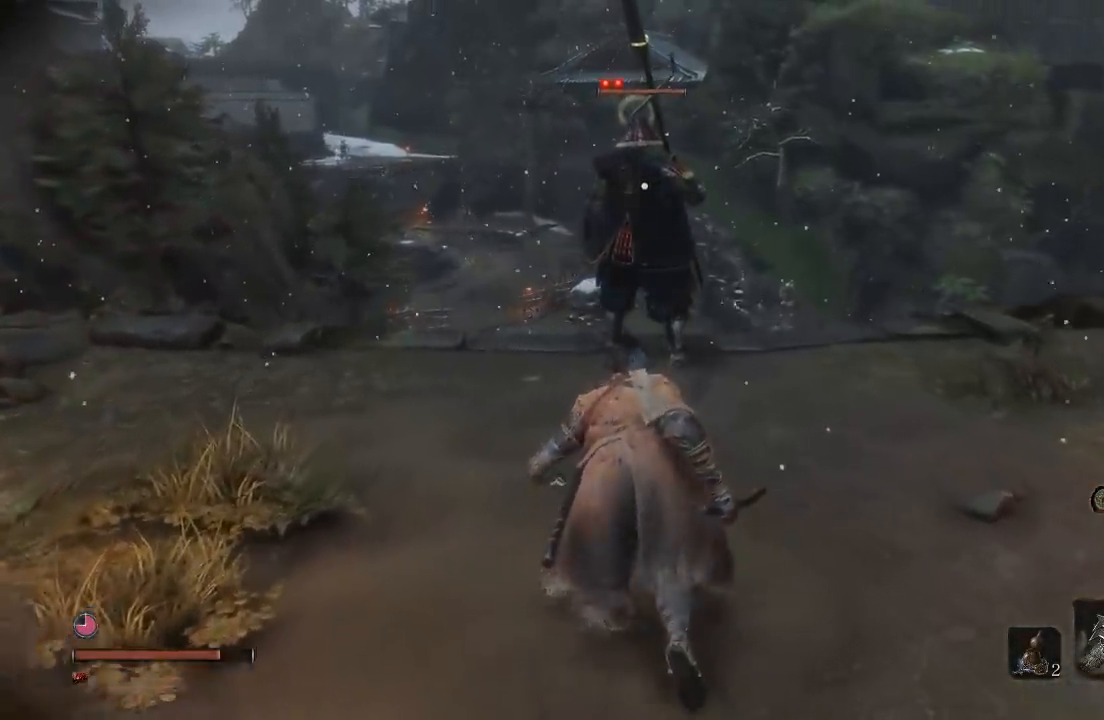
{"dt_ms": 500, "buttons": [], "left_stick": "up", "right_stick": "center", "button_events": []}
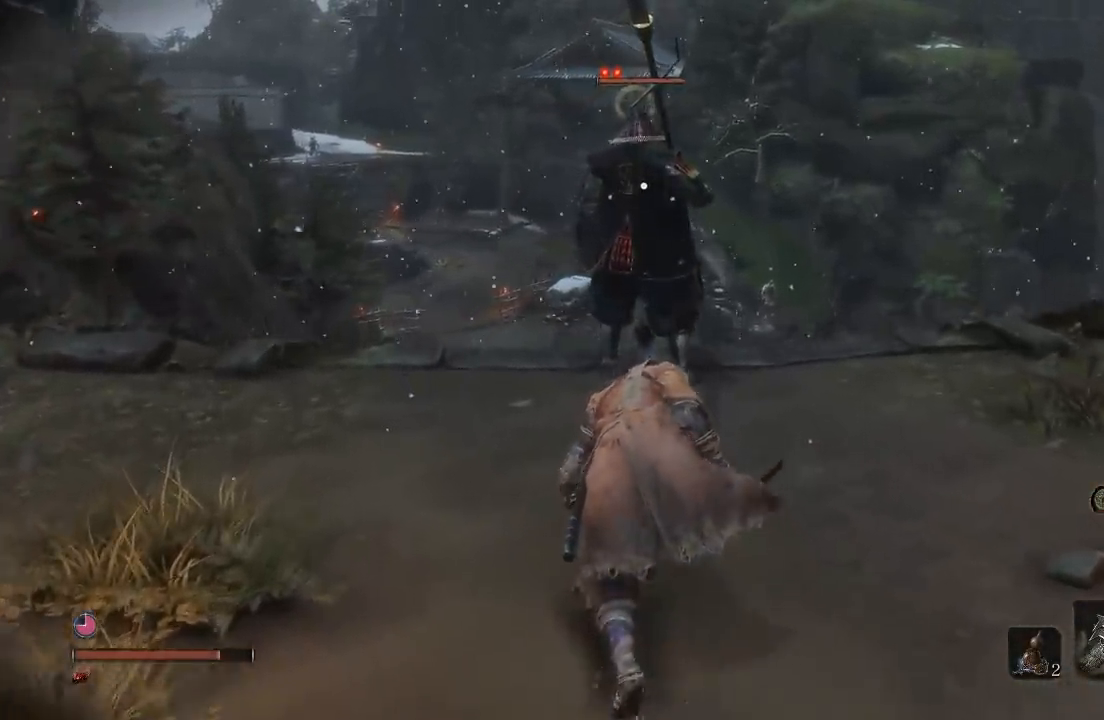
{"dt_ms": 500, "buttons": [], "left_stick": "up", "right_stick": "center", "button_events": []}
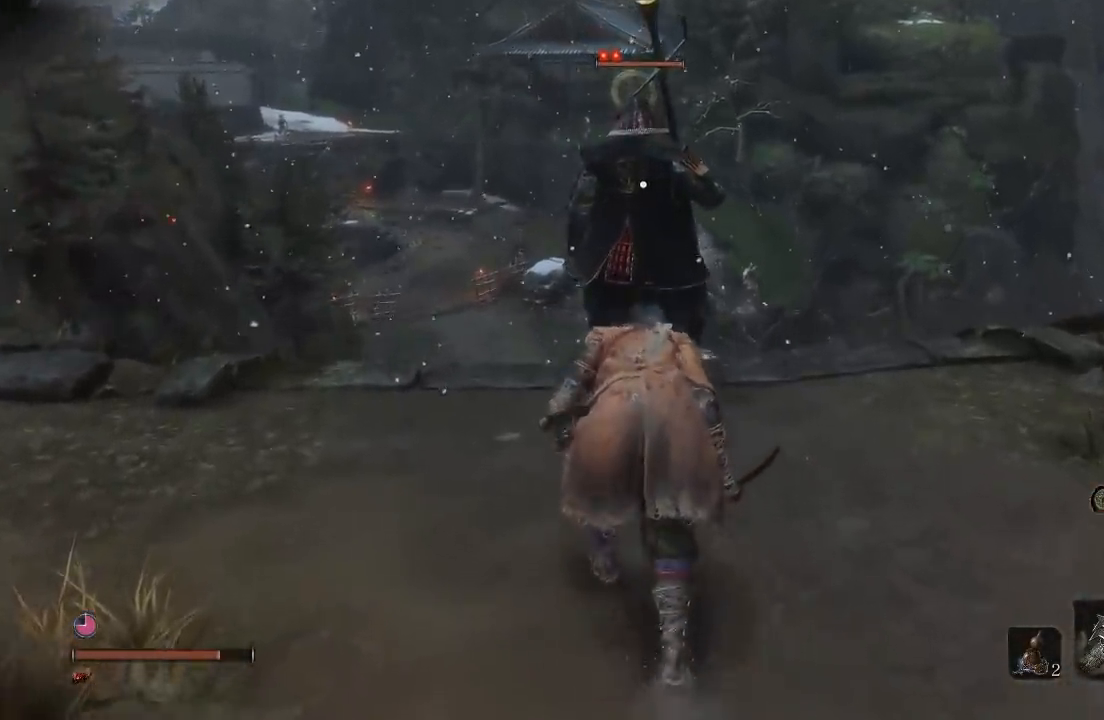
{"dt_ms": 500, "buttons": [], "left_stick": "up", "right_stick": "center", "button_events": []}
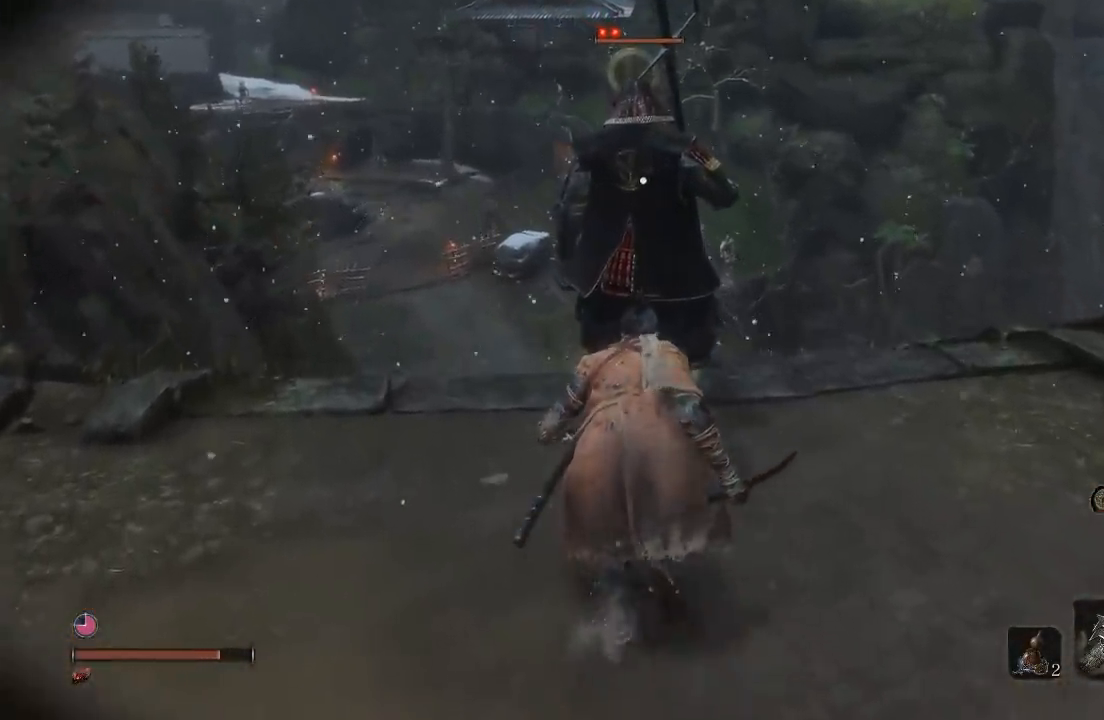
{"dt_ms": 500, "buttons": [], "left_stick": "up", "right_stick": "center", "button_events": []}
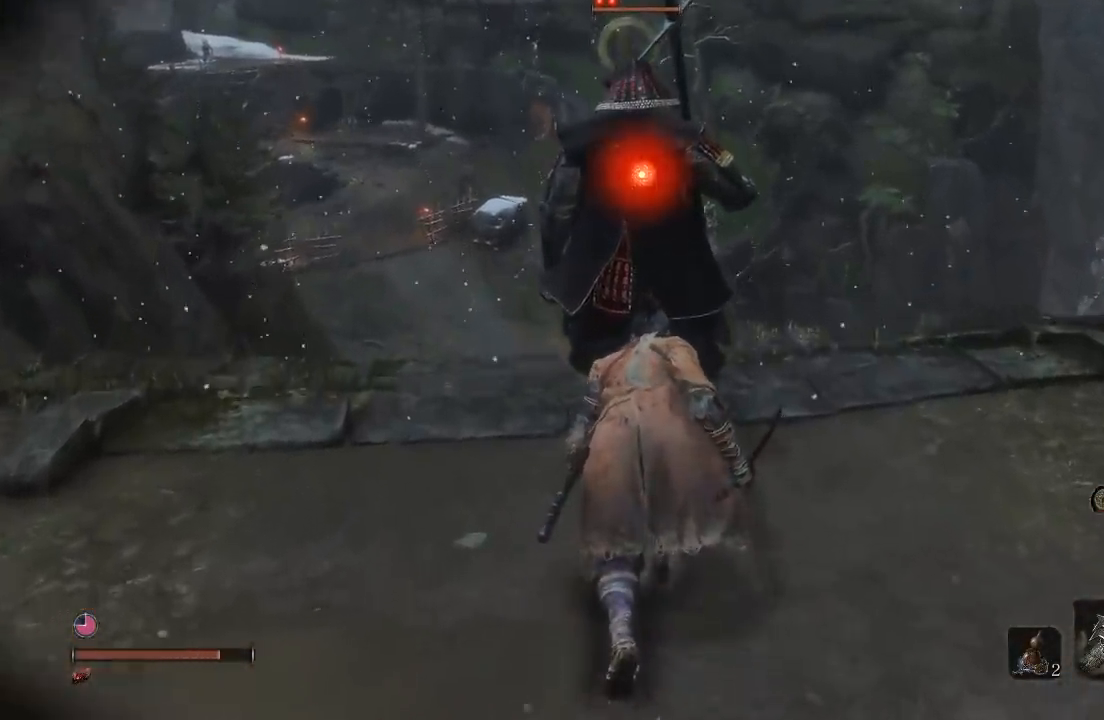
{"dt_ms": 500, "buttons": [], "left_stick": "center", "right_stick": "center", "button_events": [[217, "R1", "down"], [350, "R1", "up"]]}
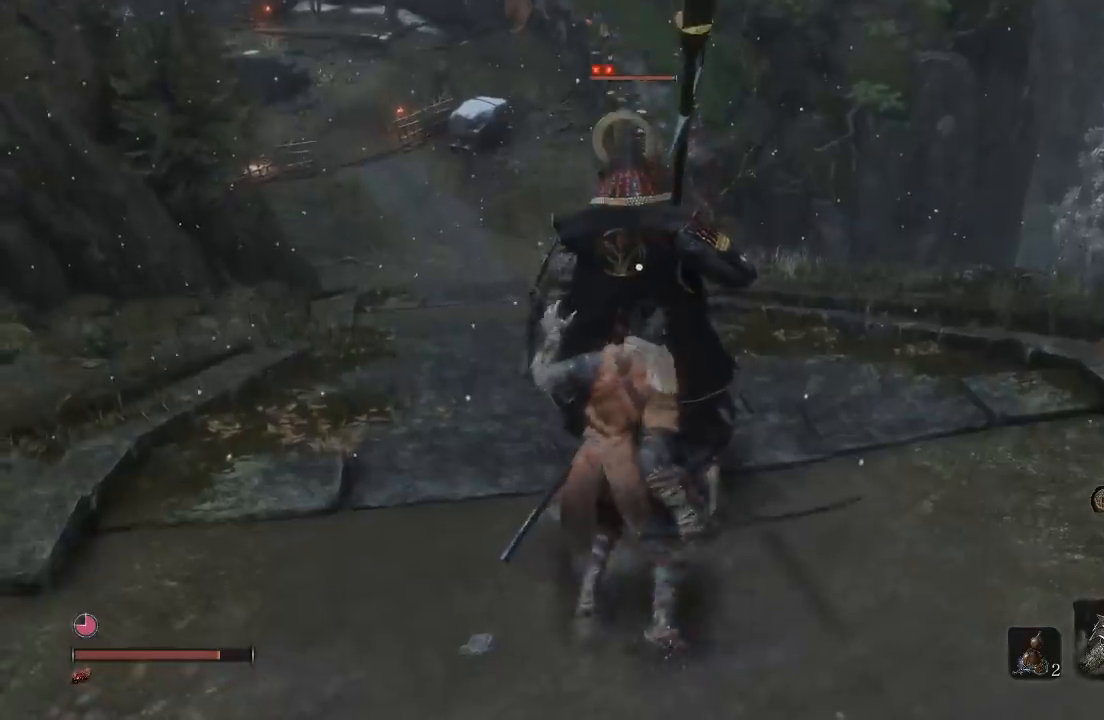
{"dt_ms": 500, "buttons": [], "left_stick": "center", "right_stick": "center", "button_events": []}
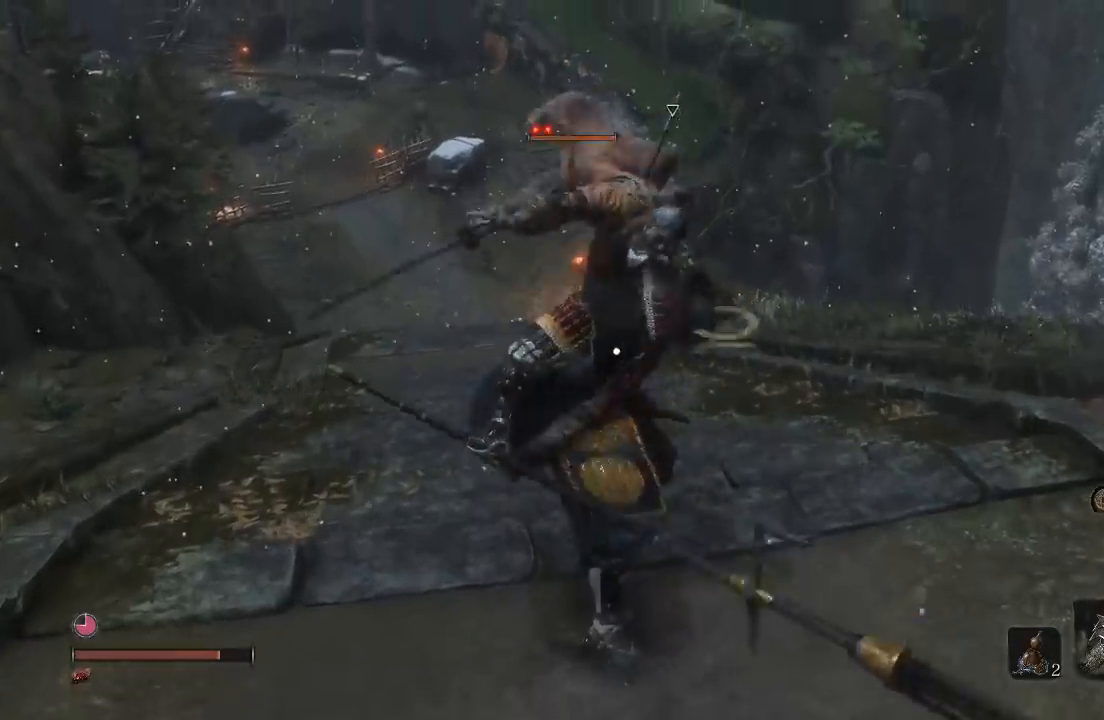
{"dt_ms": 500, "buttons": [], "left_stick": "center", "right_stick": "center", "button_events": []}
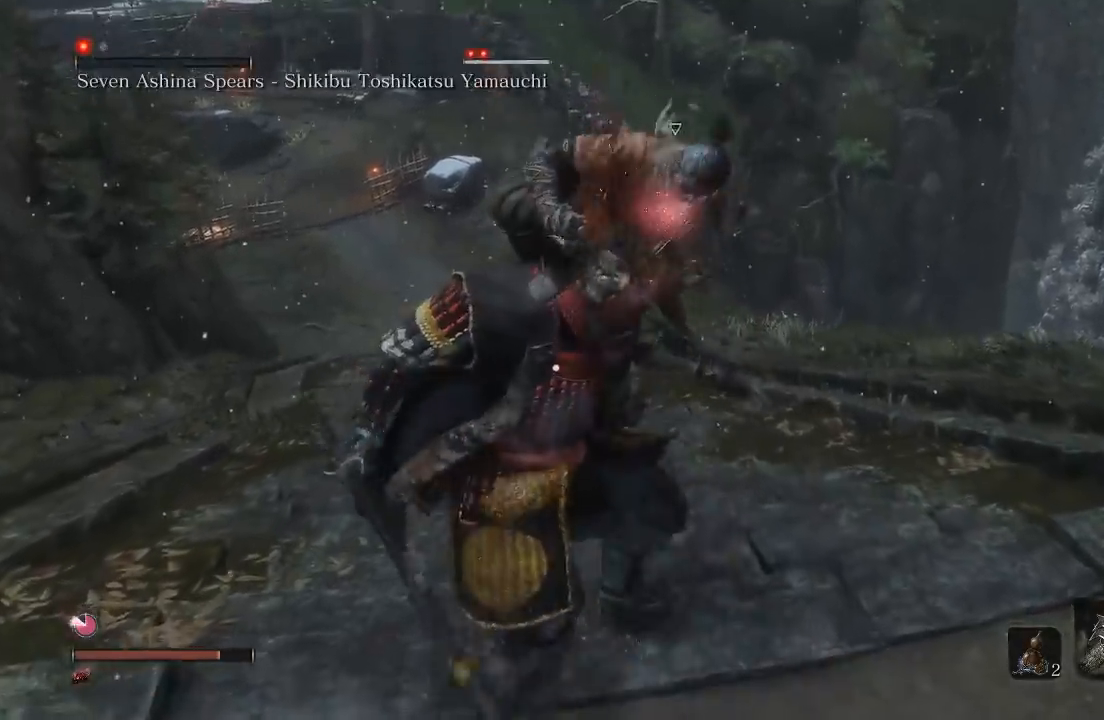
{"dt_ms": 500, "buttons": [], "left_stick": "center", "right_stick": "center", "button_events": []}
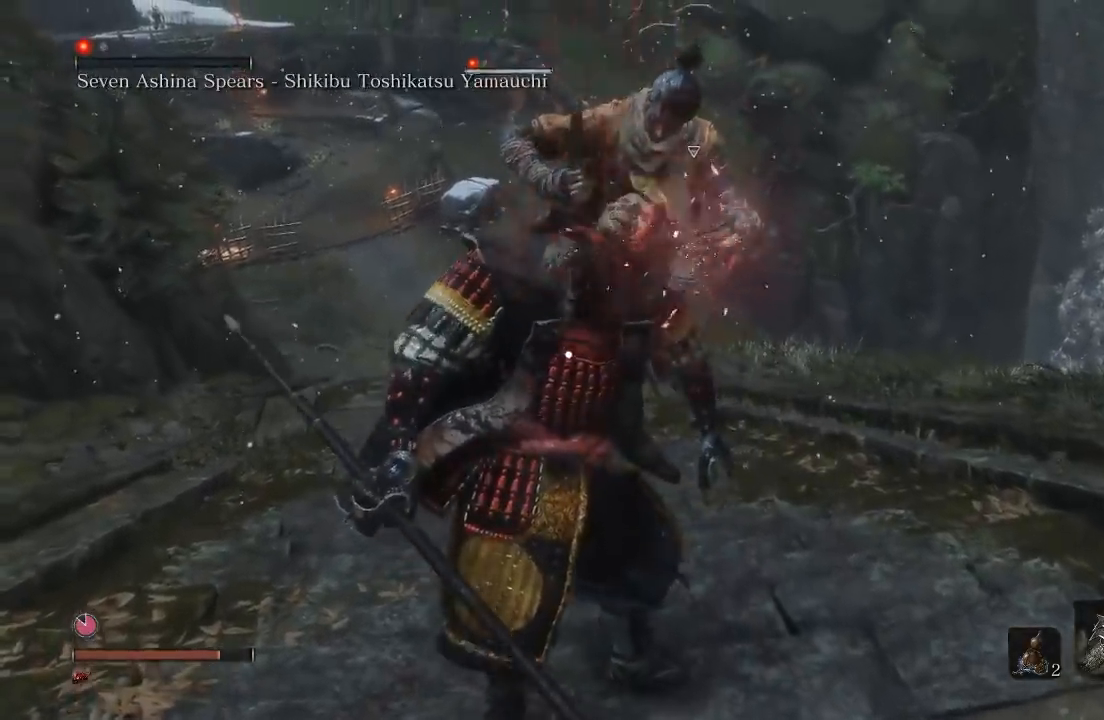
{"dt_ms": 500, "buttons": [], "left_stick": "center", "right_stick": "center", "button_events": []}
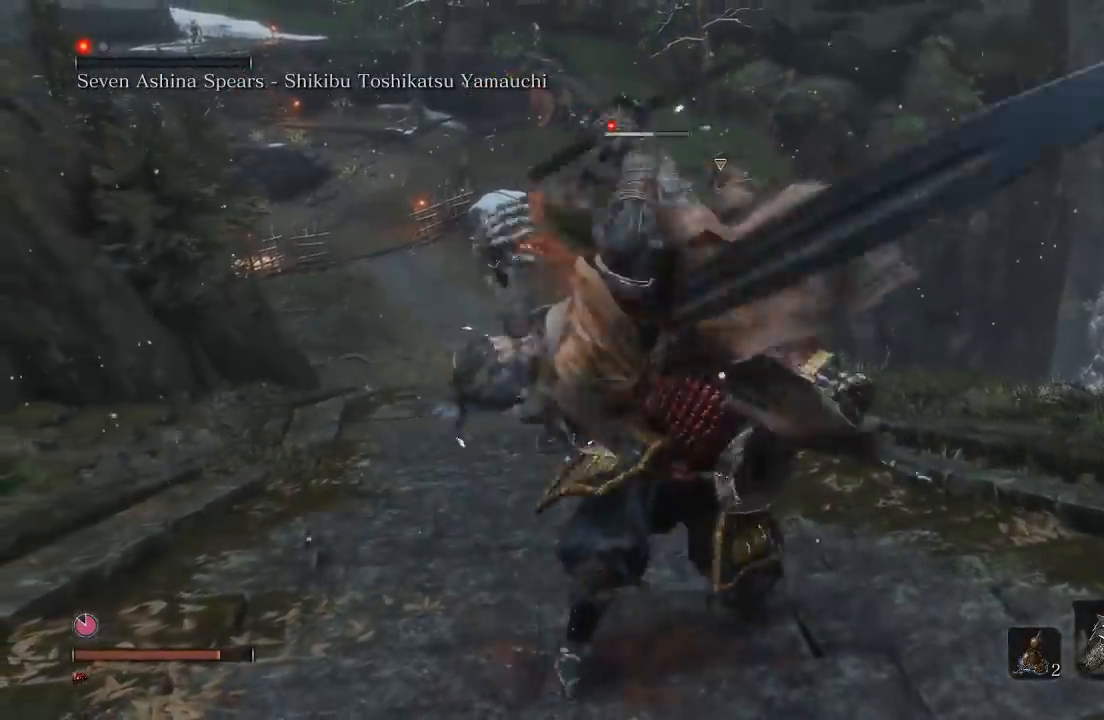
{"dt_ms": 500, "buttons": [], "left_stick": "down", "right_stick": "up-left", "button_events": []}
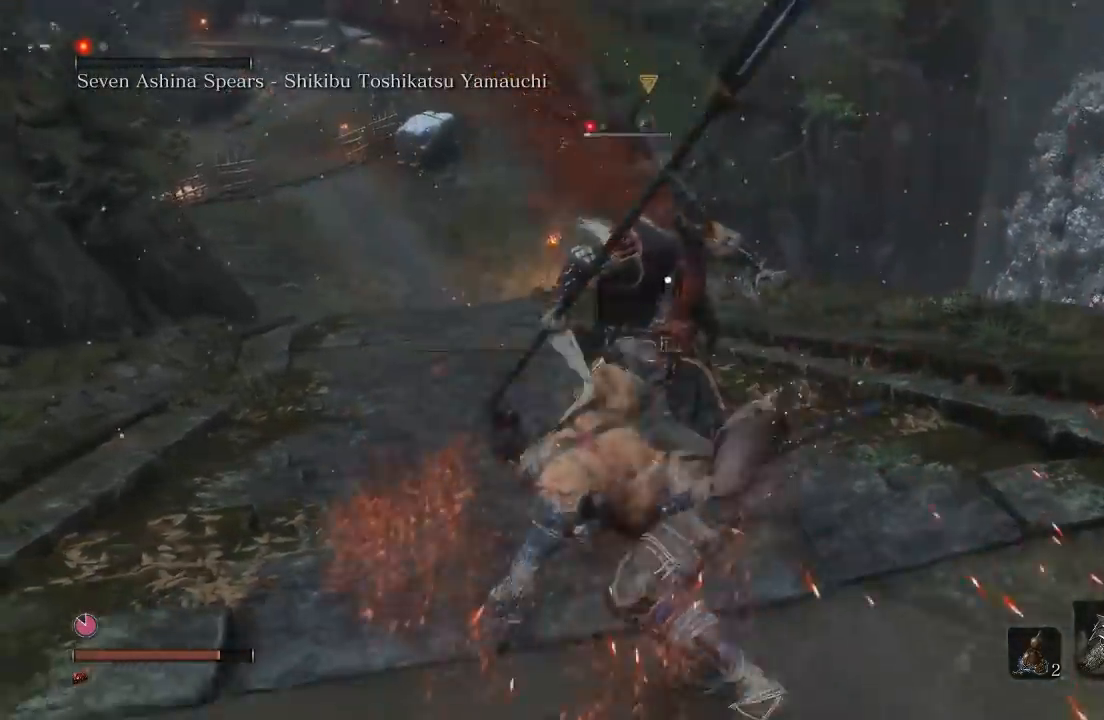
{"dt_ms": 500, "buttons": [], "left_stick": "up", "right_stick": "center", "button_events": [[317, "R3", "down"], [433, "R3", "up"]]}
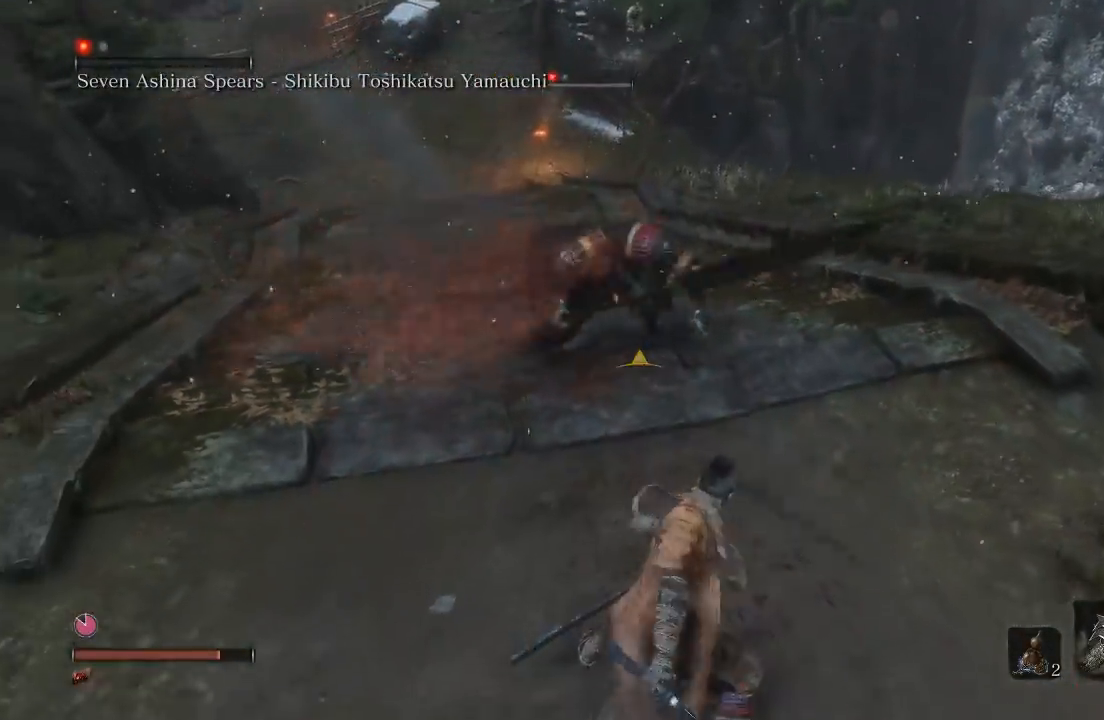
{"dt_ms": 500, "buttons": [], "left_stick": "up", "right_stick": "center", "button_events": [[83, "R1", "down"], [217, "R1", "up"]]}
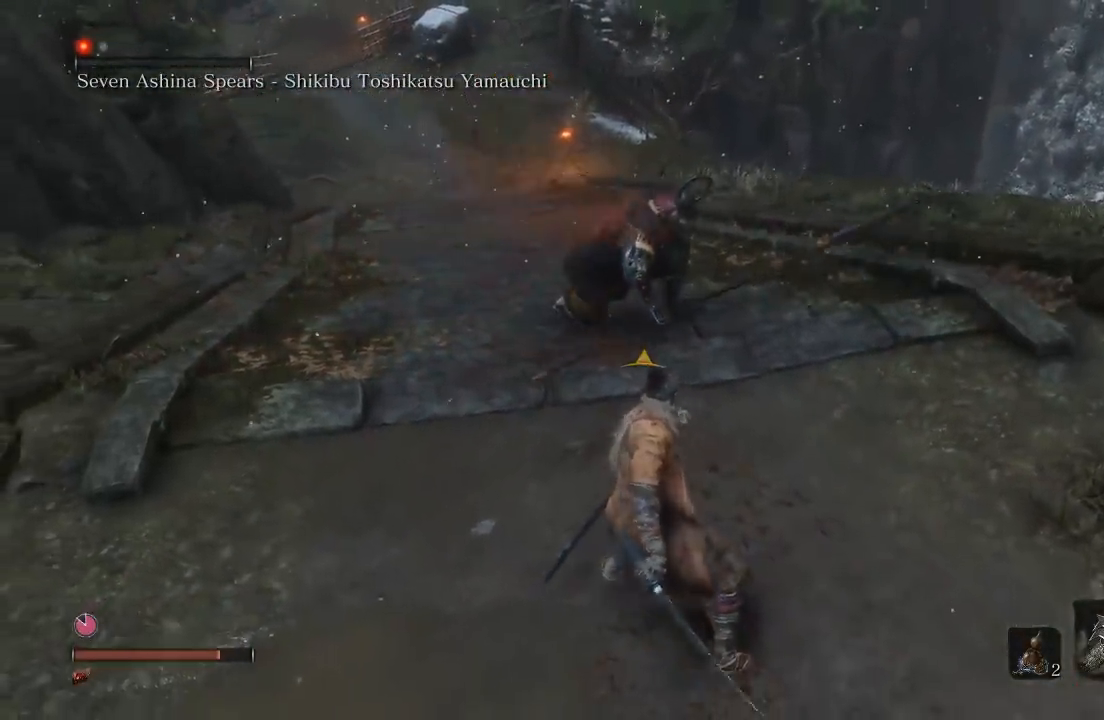
{"dt_ms": 500, "buttons": [], "left_stick": "up", "right_stick": "center", "button_events": [[233, "R1", "down"], [383, "R1", "up"]]}
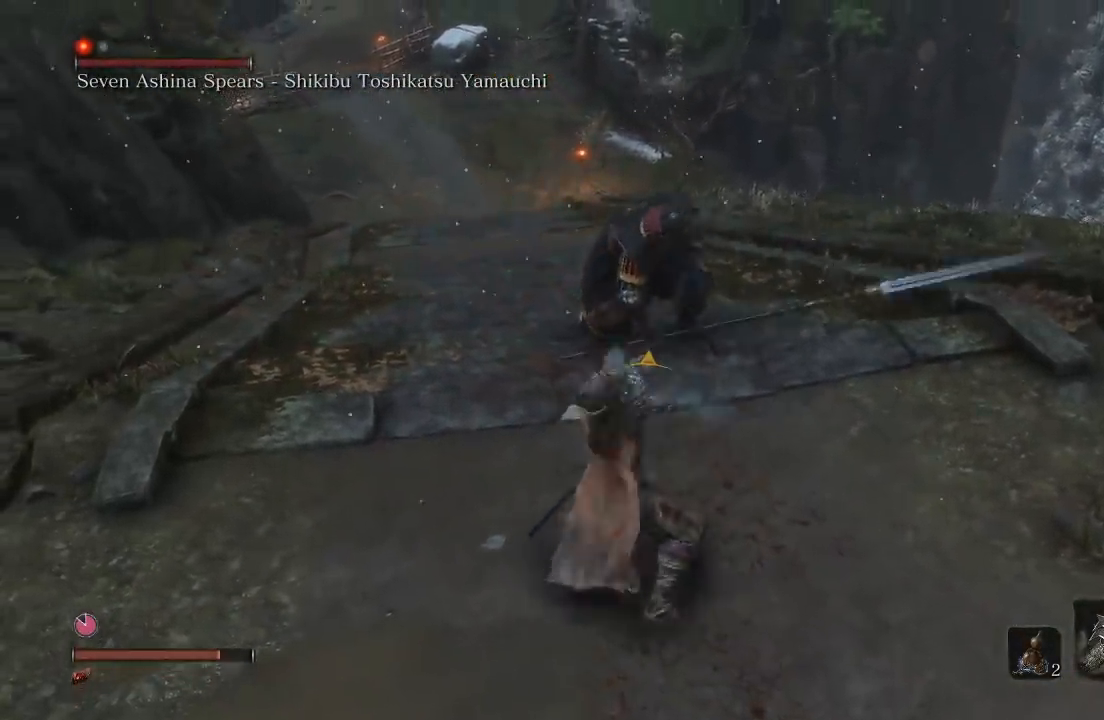
{"dt_ms": 500, "buttons": [], "left_stick": "up", "right_stick": "center", "button_events": [[300, "R1", "down"], [400, "R1", "up"]]}
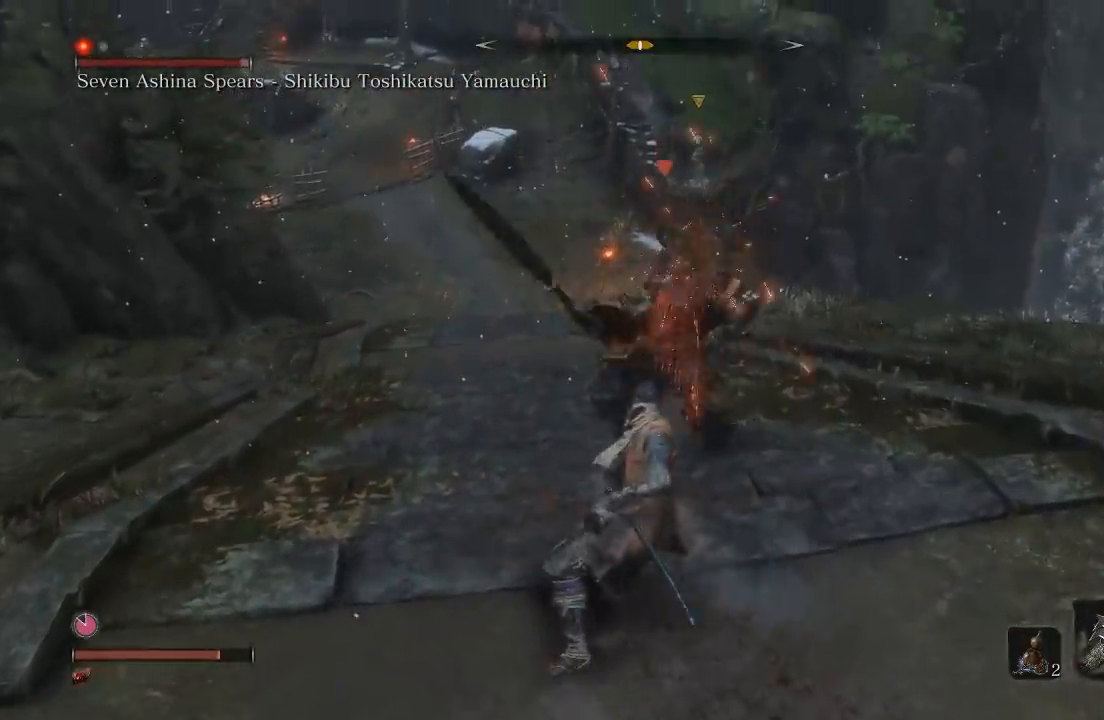
{"dt_ms": 500, "buttons": [], "left_stick": "down", "right_stick": "center", "button_events": [[17, "R3", "down"], [167, "R3", "up"]]}